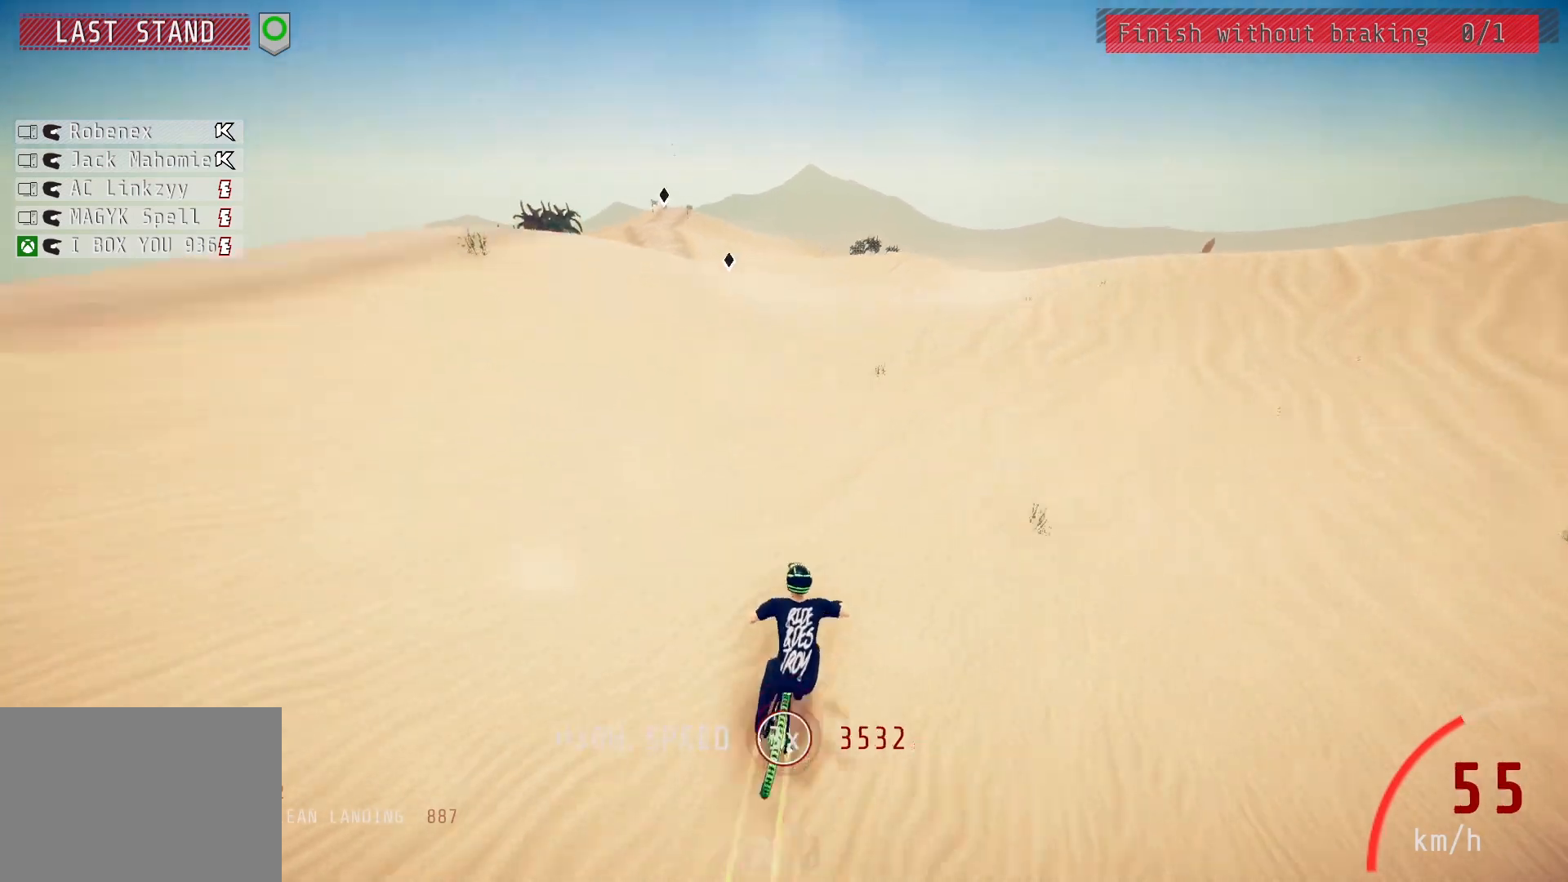
Gameplay with a controller (PlayStation layout); each line is a JSON object with the inputs held at the frame after it. "events" lists button and stick changes between this image and that frame as [ms after this image, input, new state], when the widget could be followed in between.
{"buttons": ["R2"], "left_stick": "down-left", "right_stick": "down", "events": [[17, "right_stick", "down"], [300, "left_stick", "center"], [400, "left_stick", "down-left"]]}
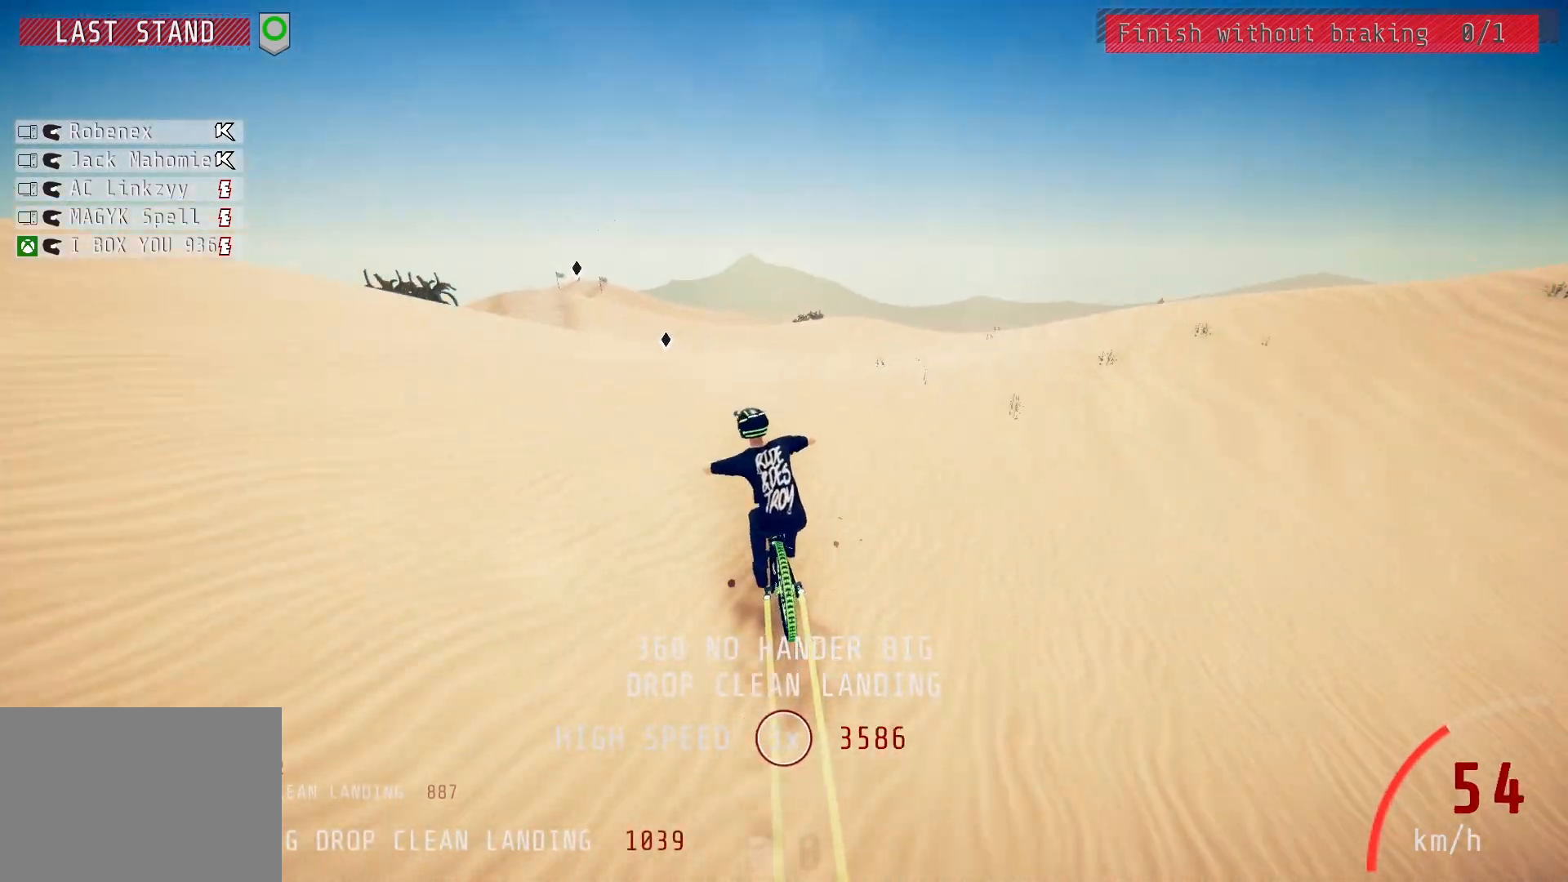
{"buttons": ["R2"], "left_stick": "down-left", "right_stick": "left", "events": [[33, "right_stick", "up"], [167, "right_stick", "center"], [267, "right_stick", "left"]]}
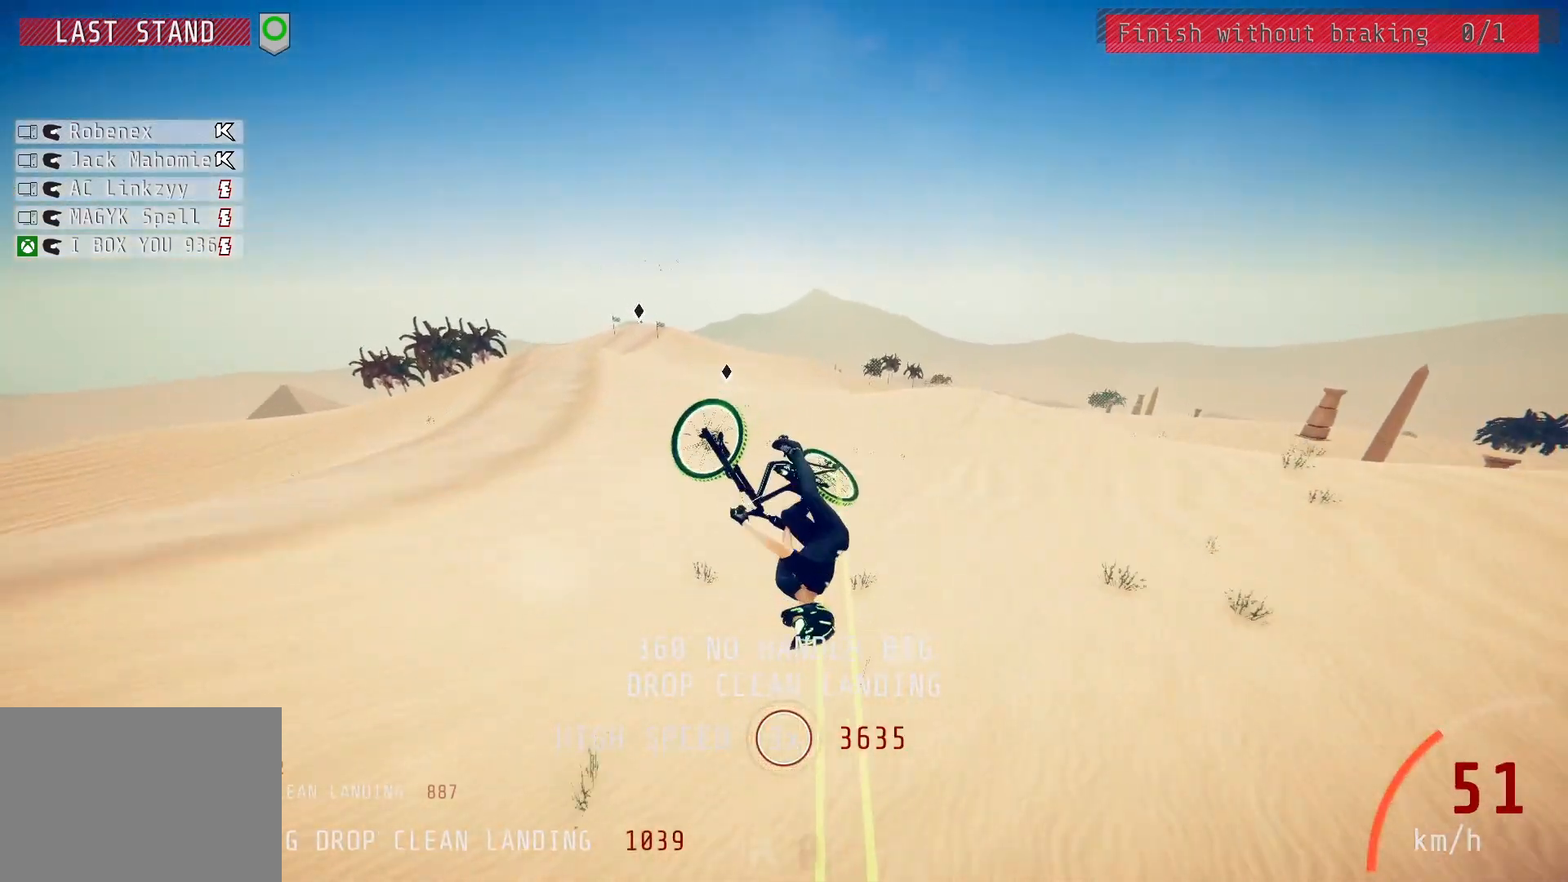
{"buttons": ["R2"], "left_stick": "down-left", "right_stick": "center", "events": [[333, "right_stick", "center"]]}
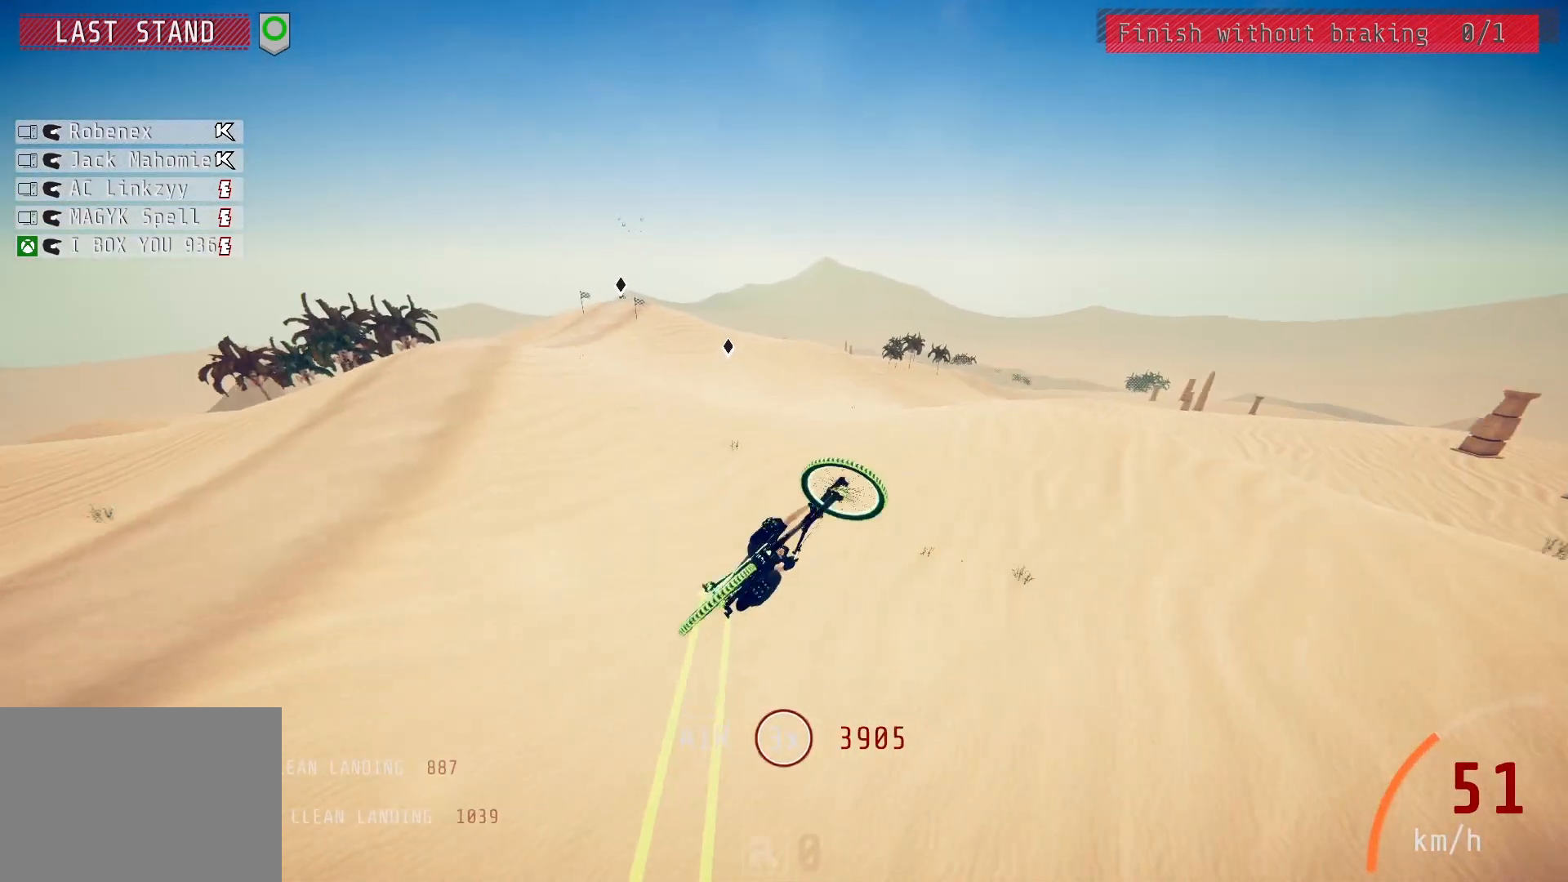
{"buttons": ["R2"], "left_stick": "center", "right_stick": "down", "events": [[167, "right_stick", "down"], [317, "left_stick", "center"]]}
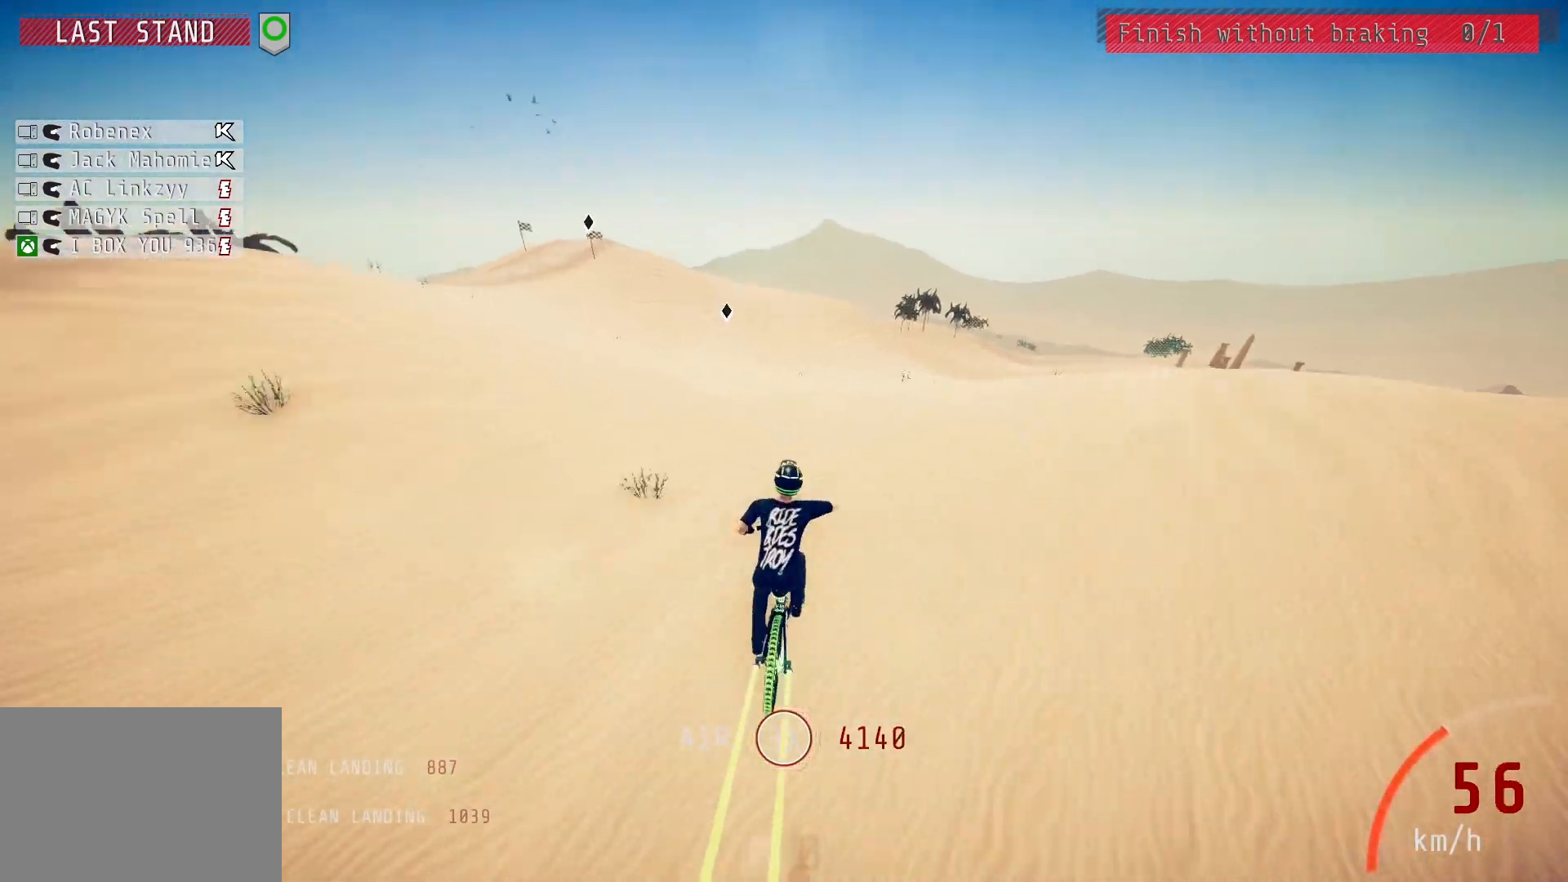
{"buttons": ["L1", "R2"], "left_stick": "up", "right_stick": "up", "events": [[233, "right_stick", "up"], [267, "left_stick", "up"], [283, "L1", "down"], [317, "right_stick", "center"], [400, "right_stick", "up"]]}
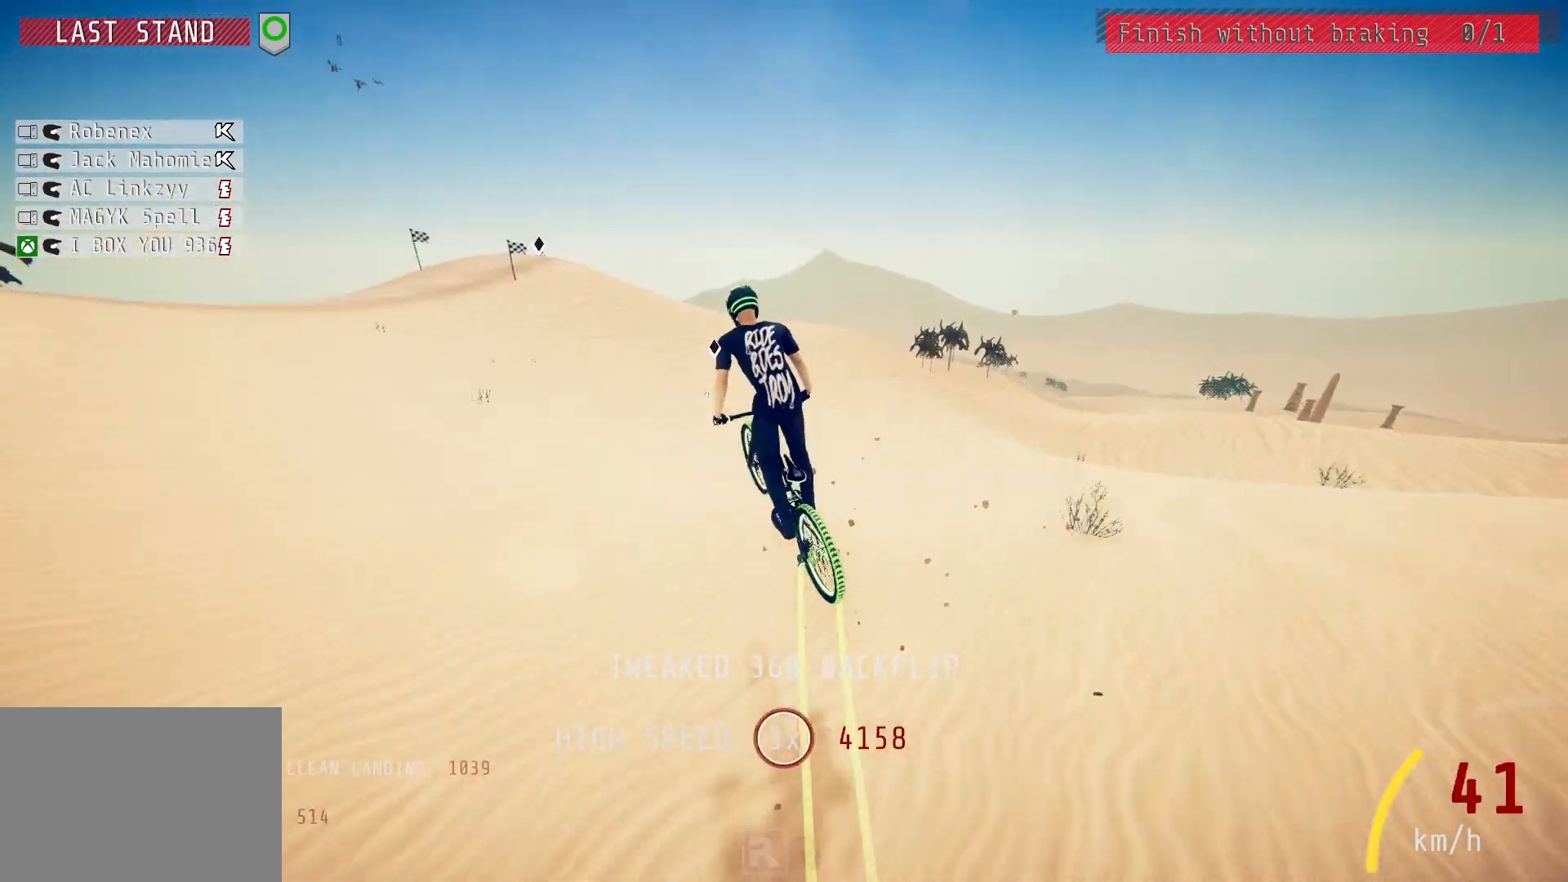
{"buttons": ["R2"], "left_stick": "up", "right_stick": "center", "events": [[300, "right_stick", "center"], [433, "L1", "up"]]}
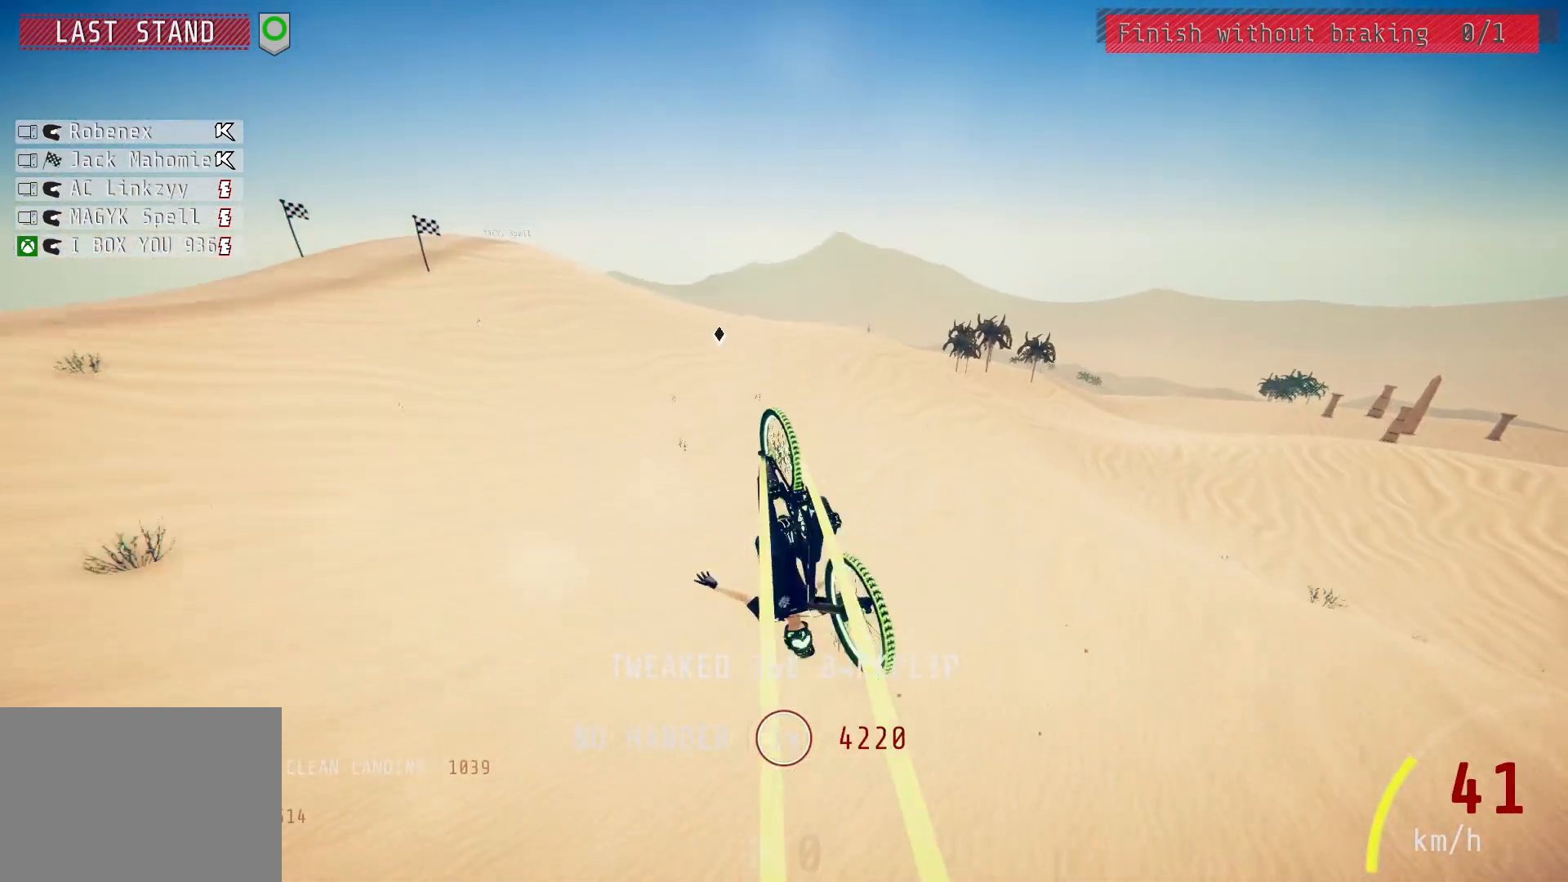
{"buttons": ["R2"], "left_stick": "right", "right_stick": "center", "events": [[417, "left_stick", "center"], [500, "left_stick", "right"]]}
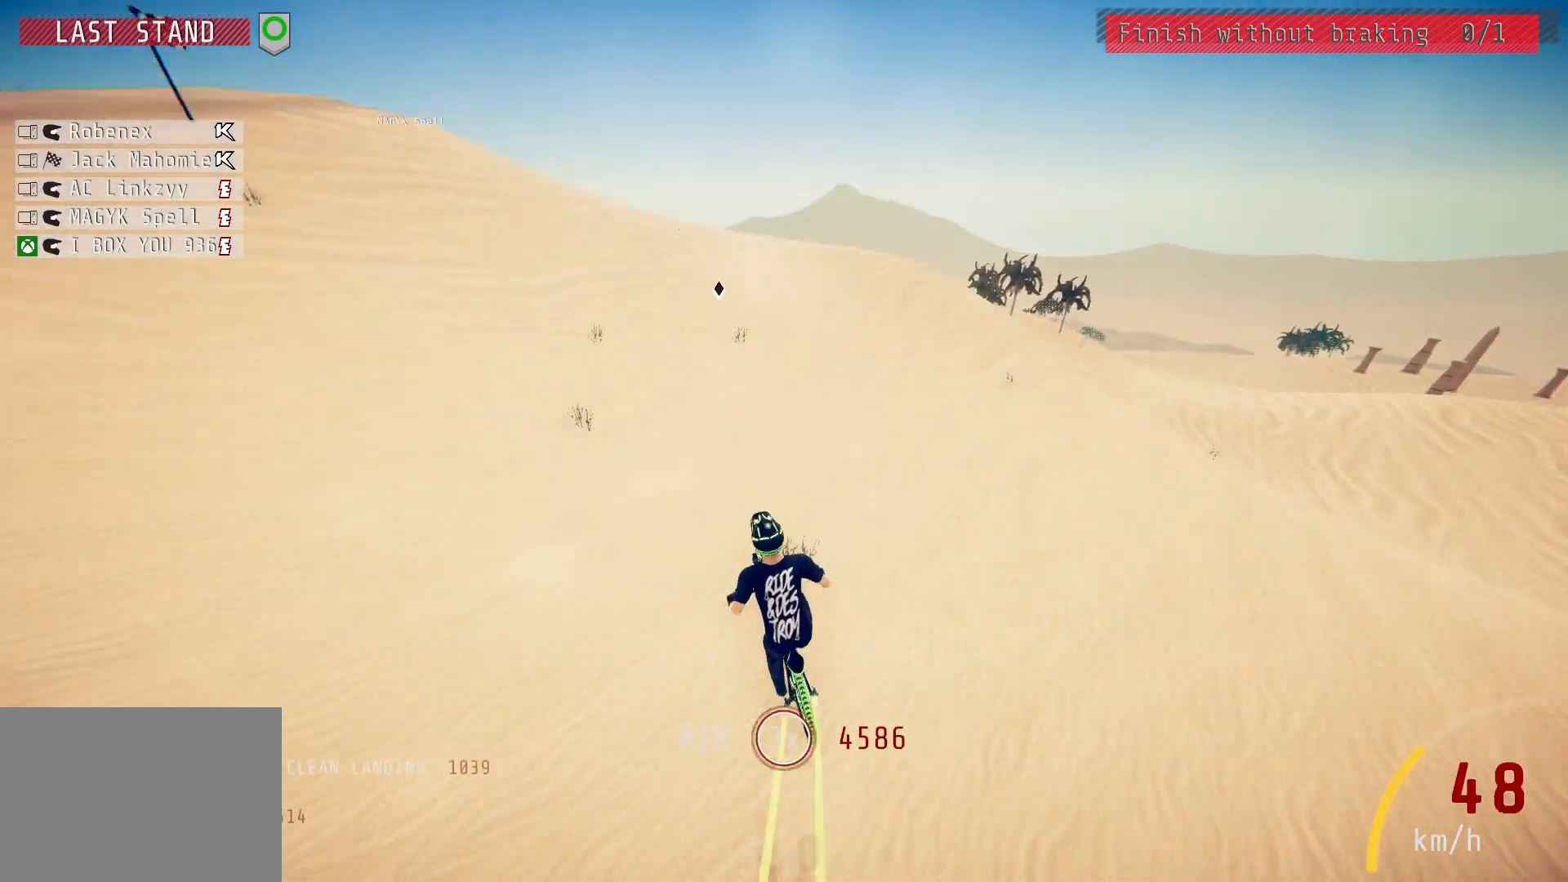
{"buttons": ["R2"], "left_stick": "center", "right_stick": "down", "events": [[367, "left_stick", "center"], [383, "right_stick", "down"]]}
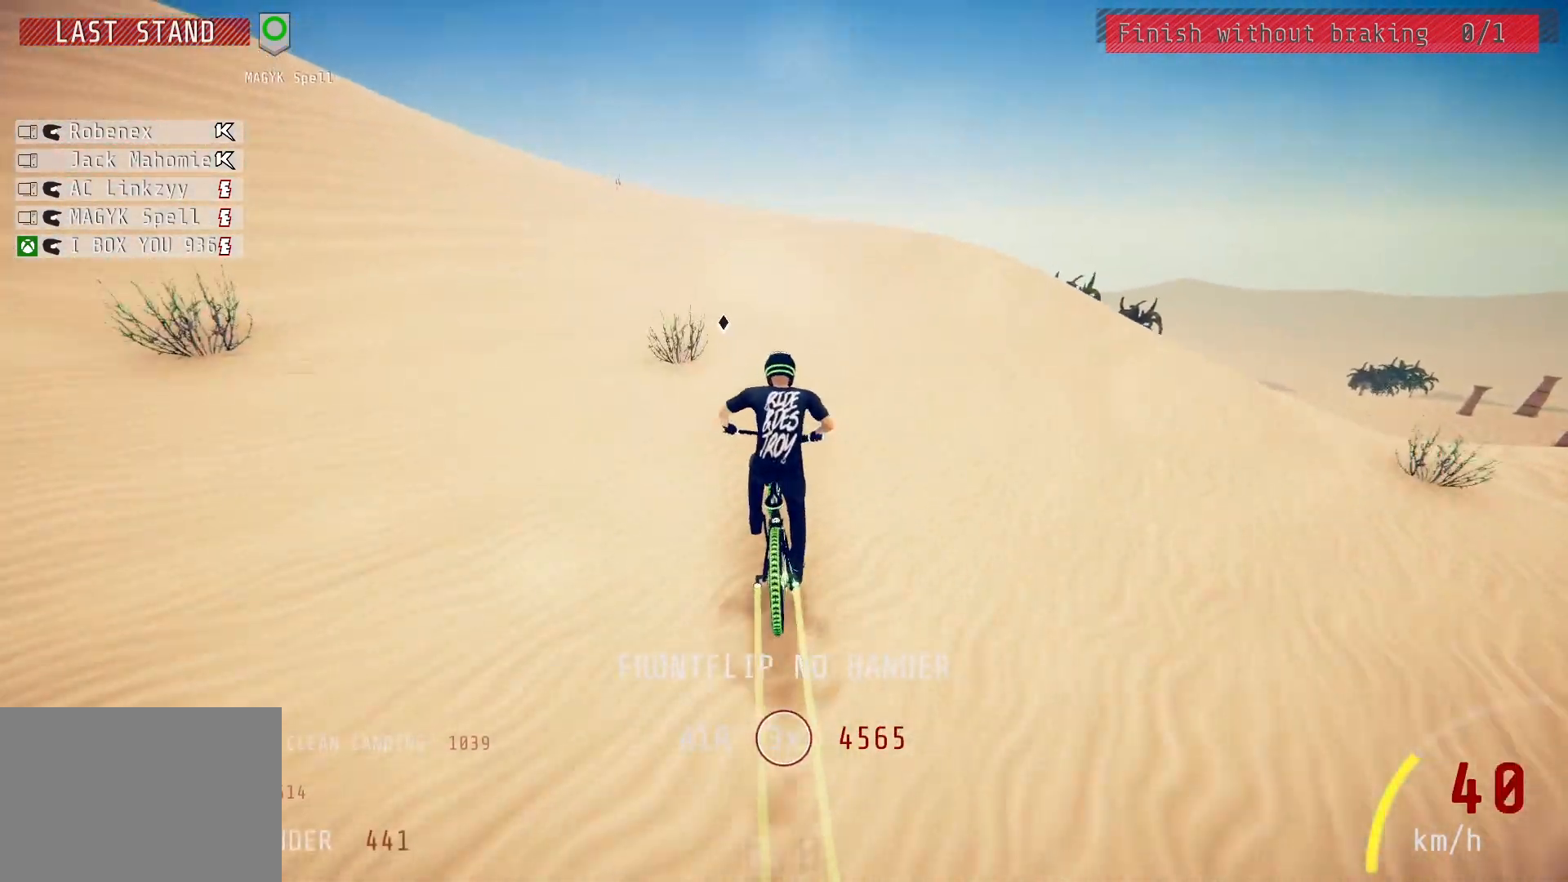
{"buttons": ["R2"], "left_stick": "left", "right_stick": "down", "events": [[267, "left_stick", "left"]]}
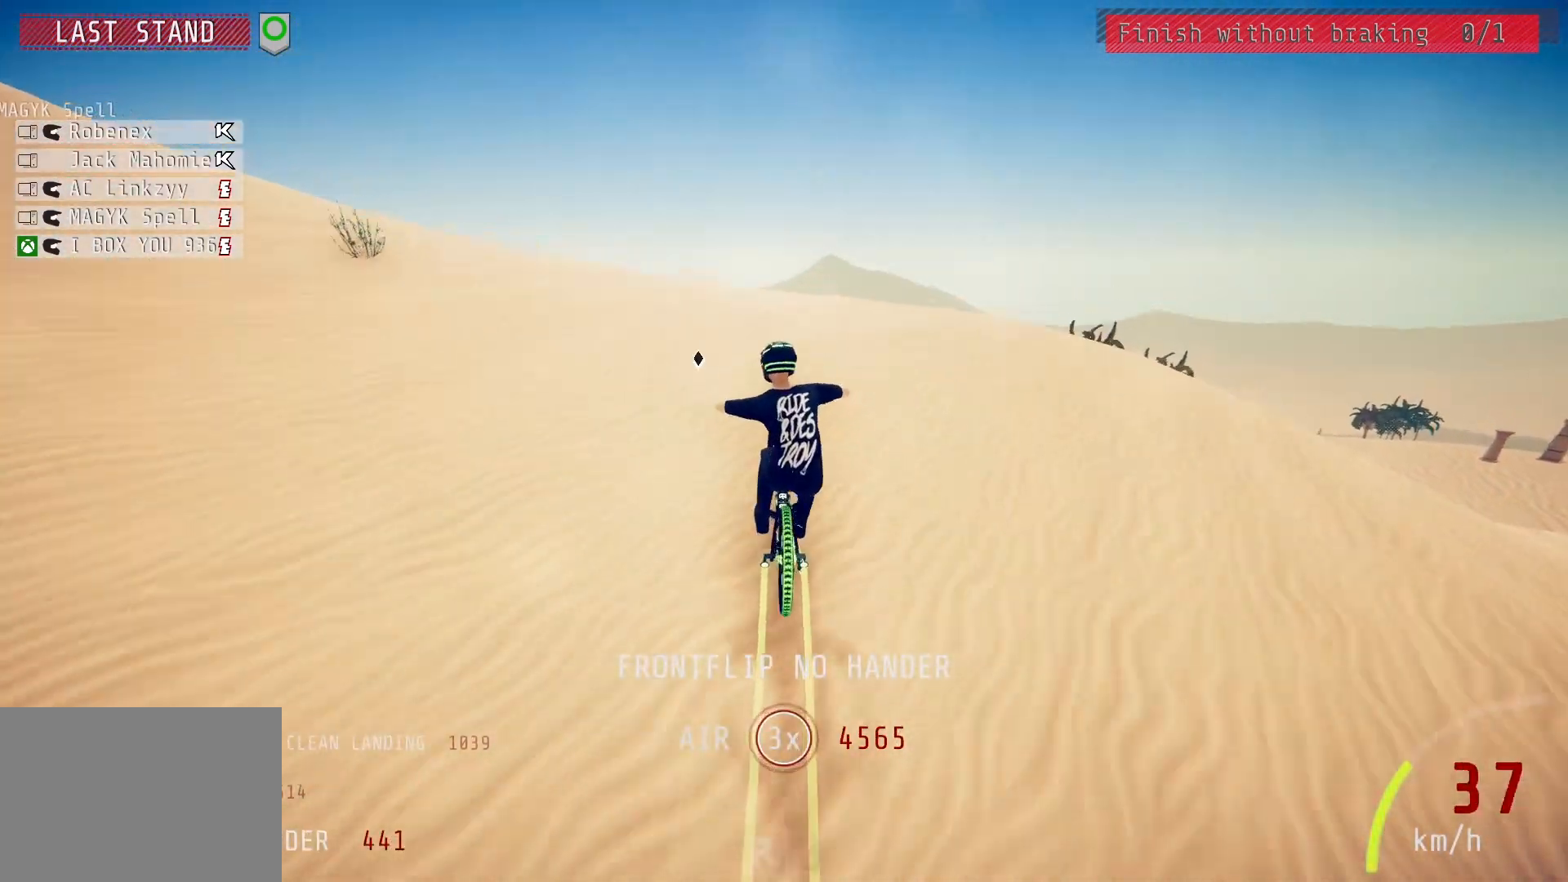
{"buttons": ["L1", "R2"], "left_stick": "right", "right_stick": "up", "events": [[183, "right_stick", "up"], [217, "left_stick", "right"], [283, "right_stick", "center"], [333, "L1", "down"], [383, "right_stick", "up"]]}
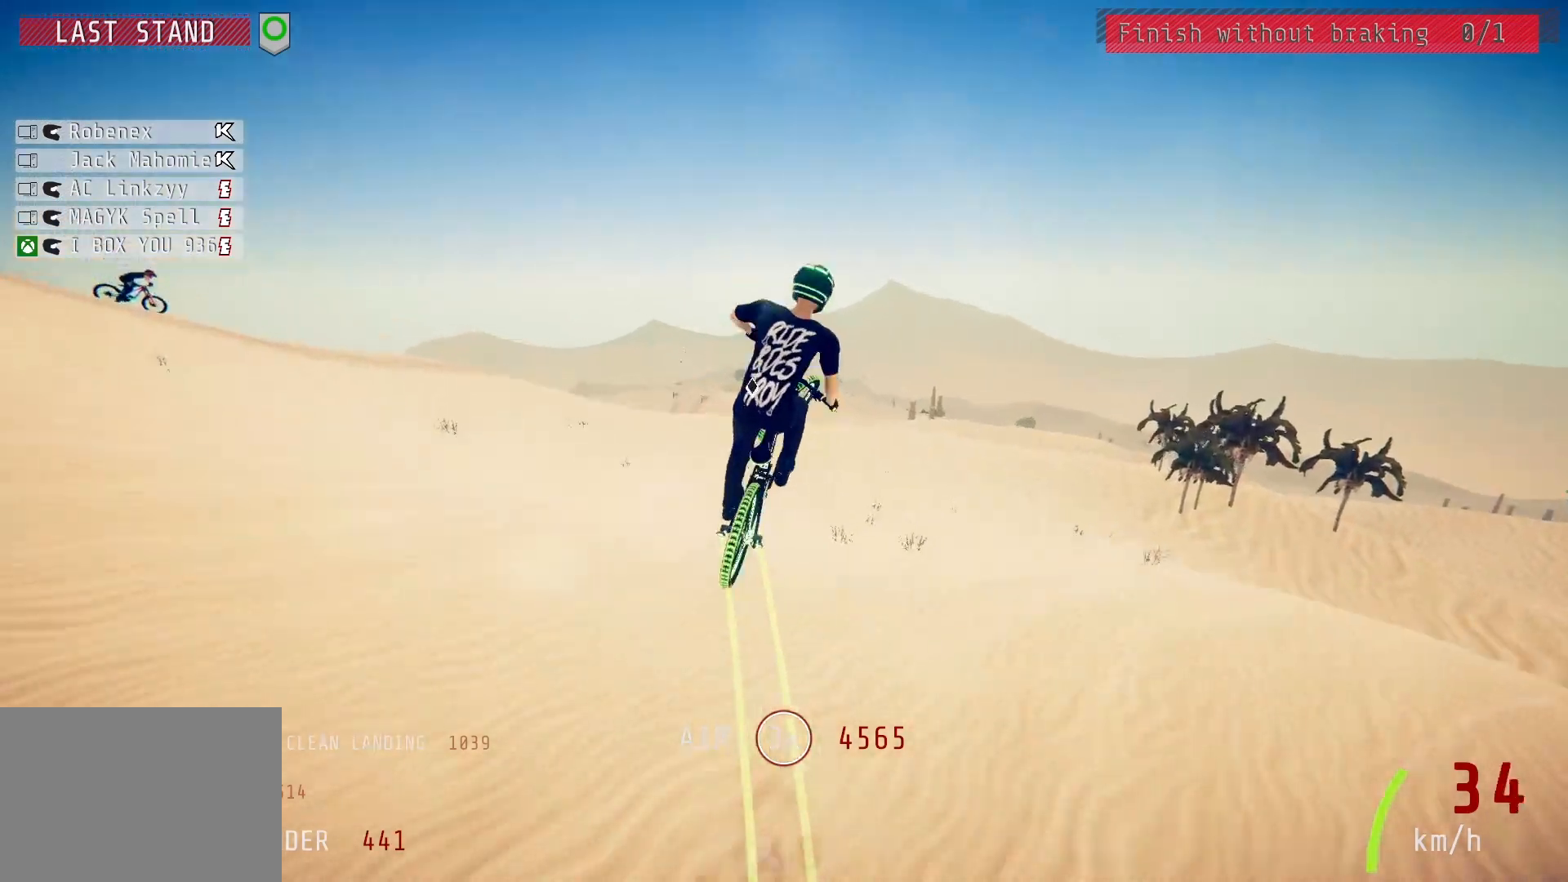
{"buttons": ["L1", "R2"], "left_stick": "right", "right_stick": "up", "events": []}
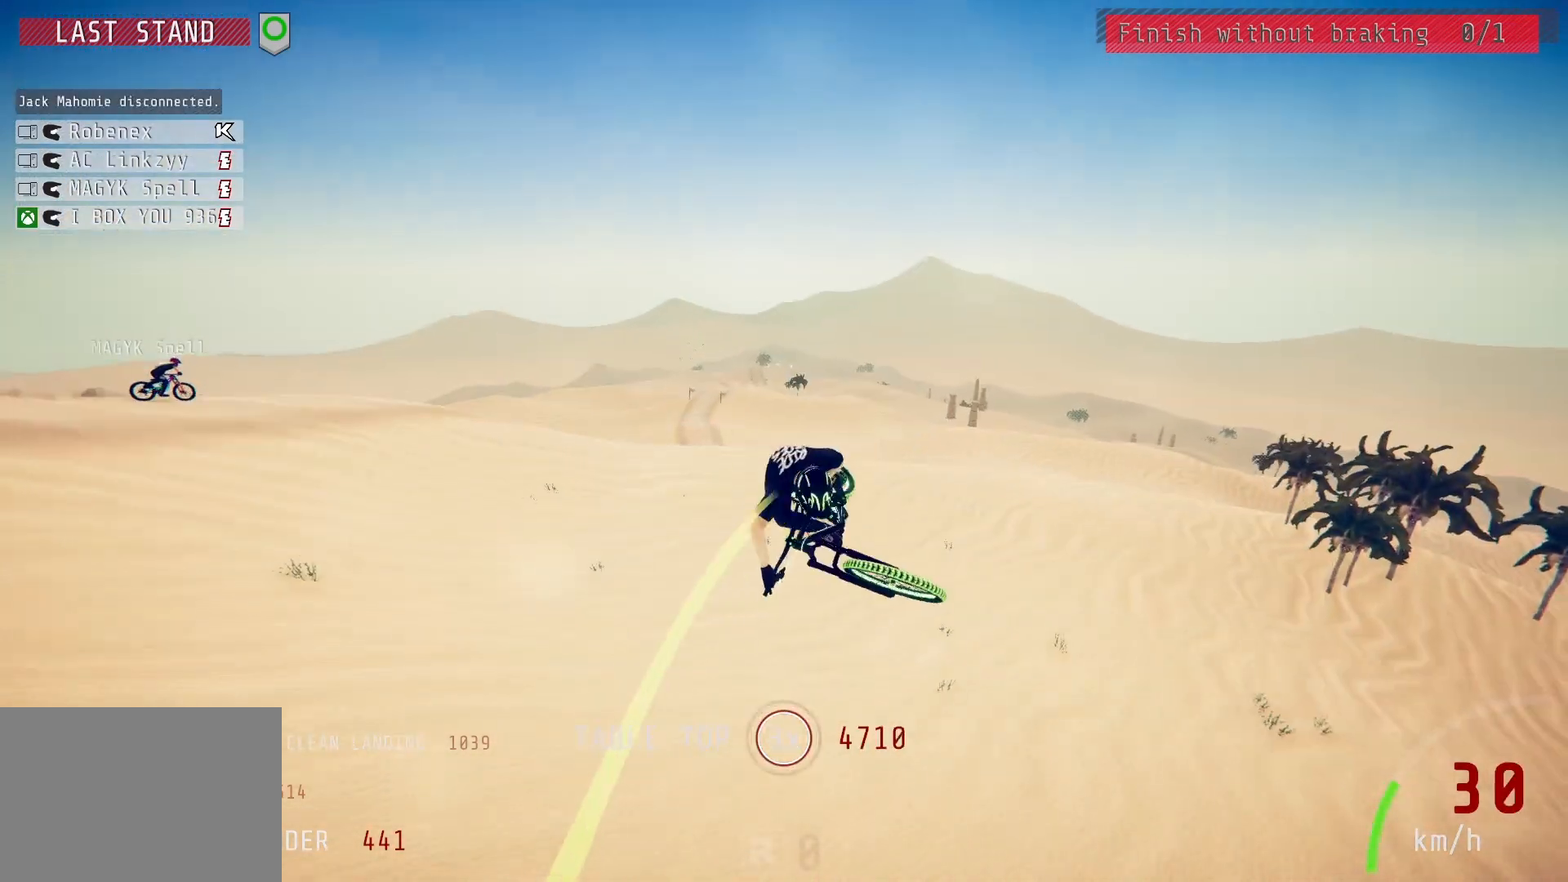
{"buttons": ["R2"], "left_stick": "up-left", "right_stick": "center", "events": [[33, "right_stick", "center"], [100, "L1", "up"], [283, "left_stick", "center"], [450, "left_stick", "up-left"]]}
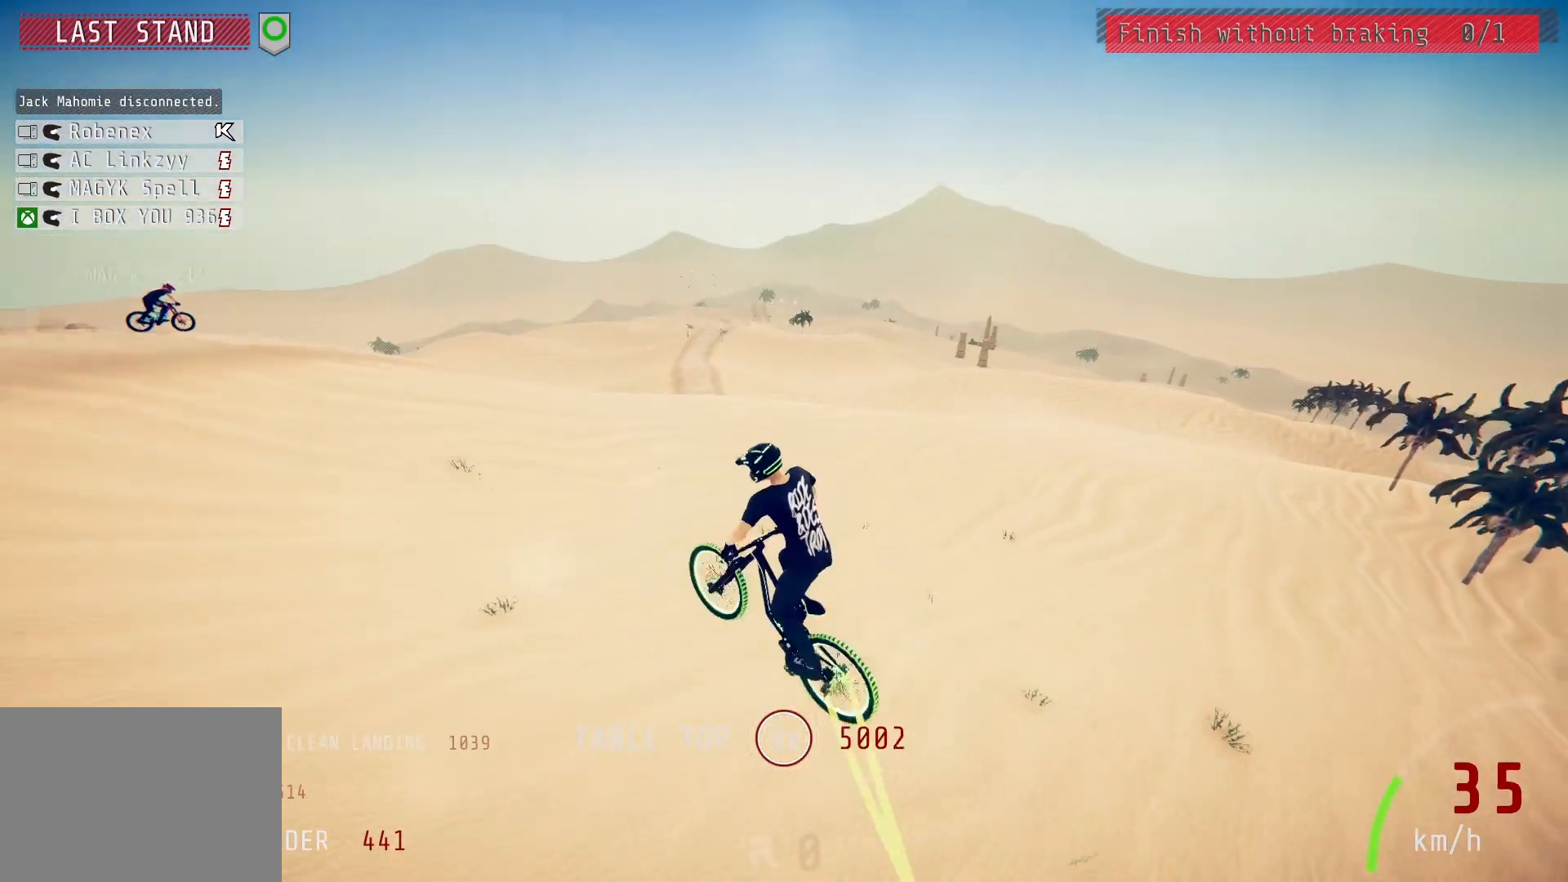
{"buttons": ["R2"], "left_stick": "up-right", "right_stick": "center", "events": [[67, "left_stick", "center"], [200, "left_stick", "up"], [333, "left_stick", "left"], [433, "left_stick", "up-right"]]}
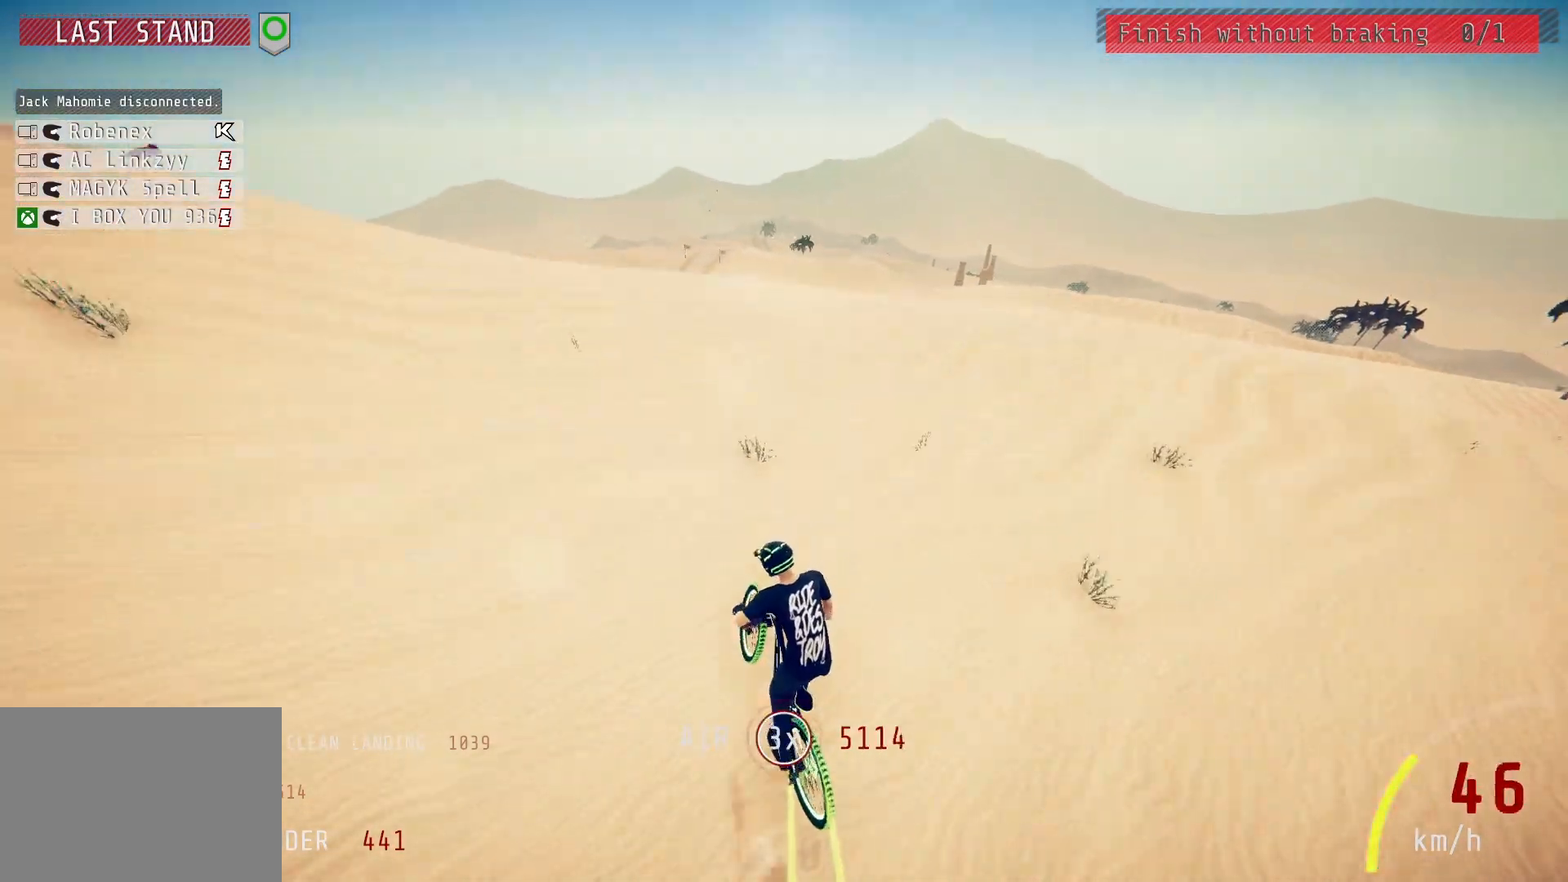
{"buttons": ["L1", "R2"], "left_stick": "down-left", "right_stick": "down", "events": [[133, "right_stick", "down"], [183, "left_stick", "center"], [383, "left_stick", "down-left"], [400, "L1", "down"]]}
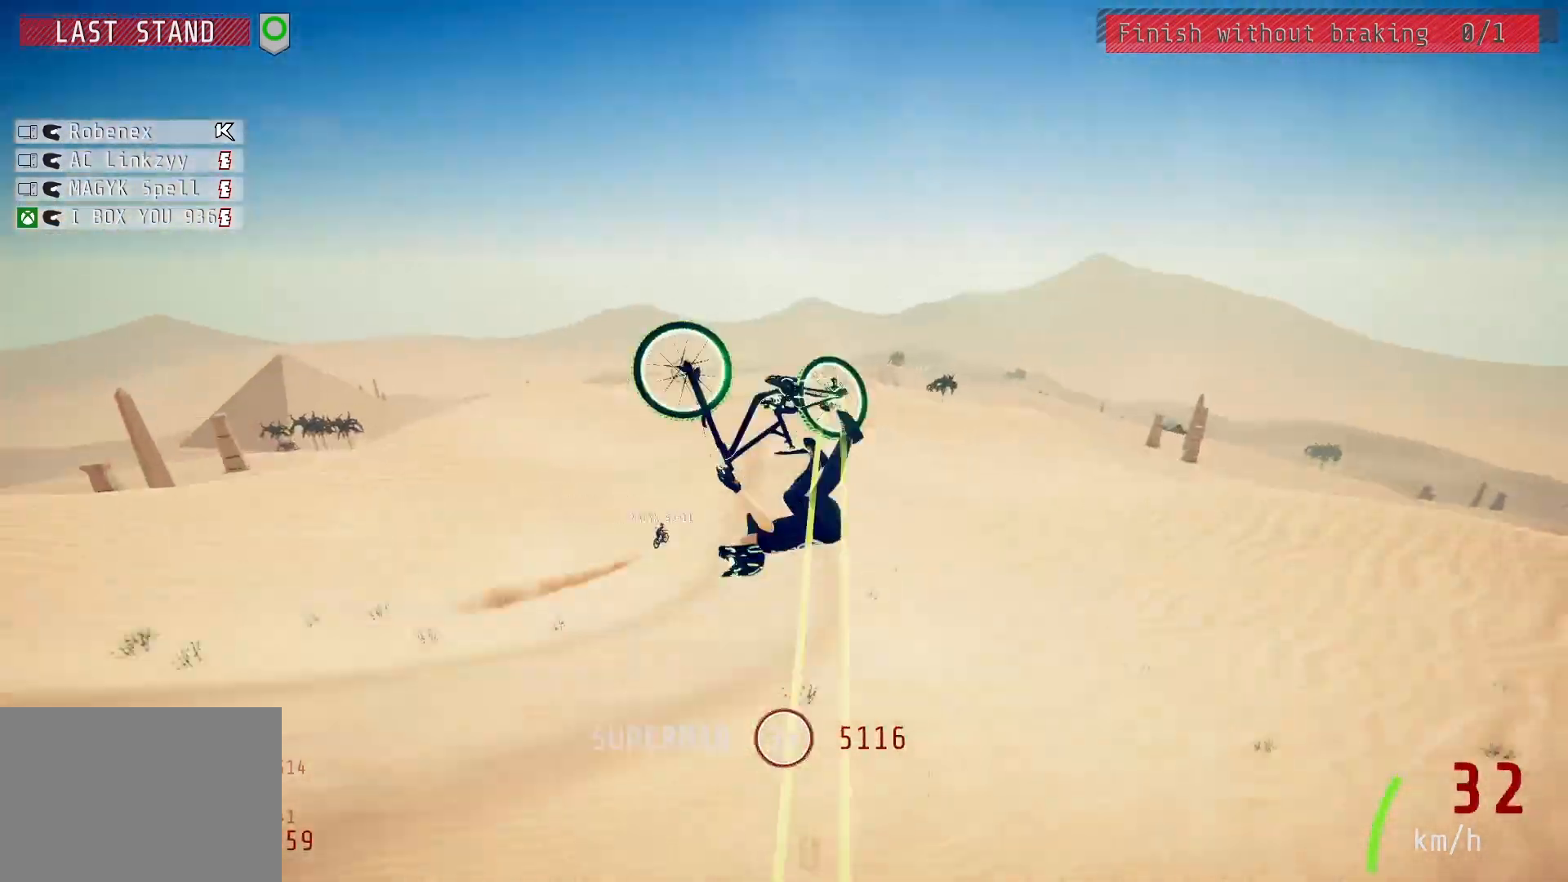
{"buttons": ["L1", "R2"], "left_stick": "up-right", "right_stick": "right", "events": [[117, "right_stick", "center"], [133, "L1", "up"], [150, "left_stick", "up-right"], [283, "right_stick", "down"], [333, "left_stick", "center"], [450, "left_stick", "up-right"], [467, "L1", "down"], [467, "right_stick", "right"]]}
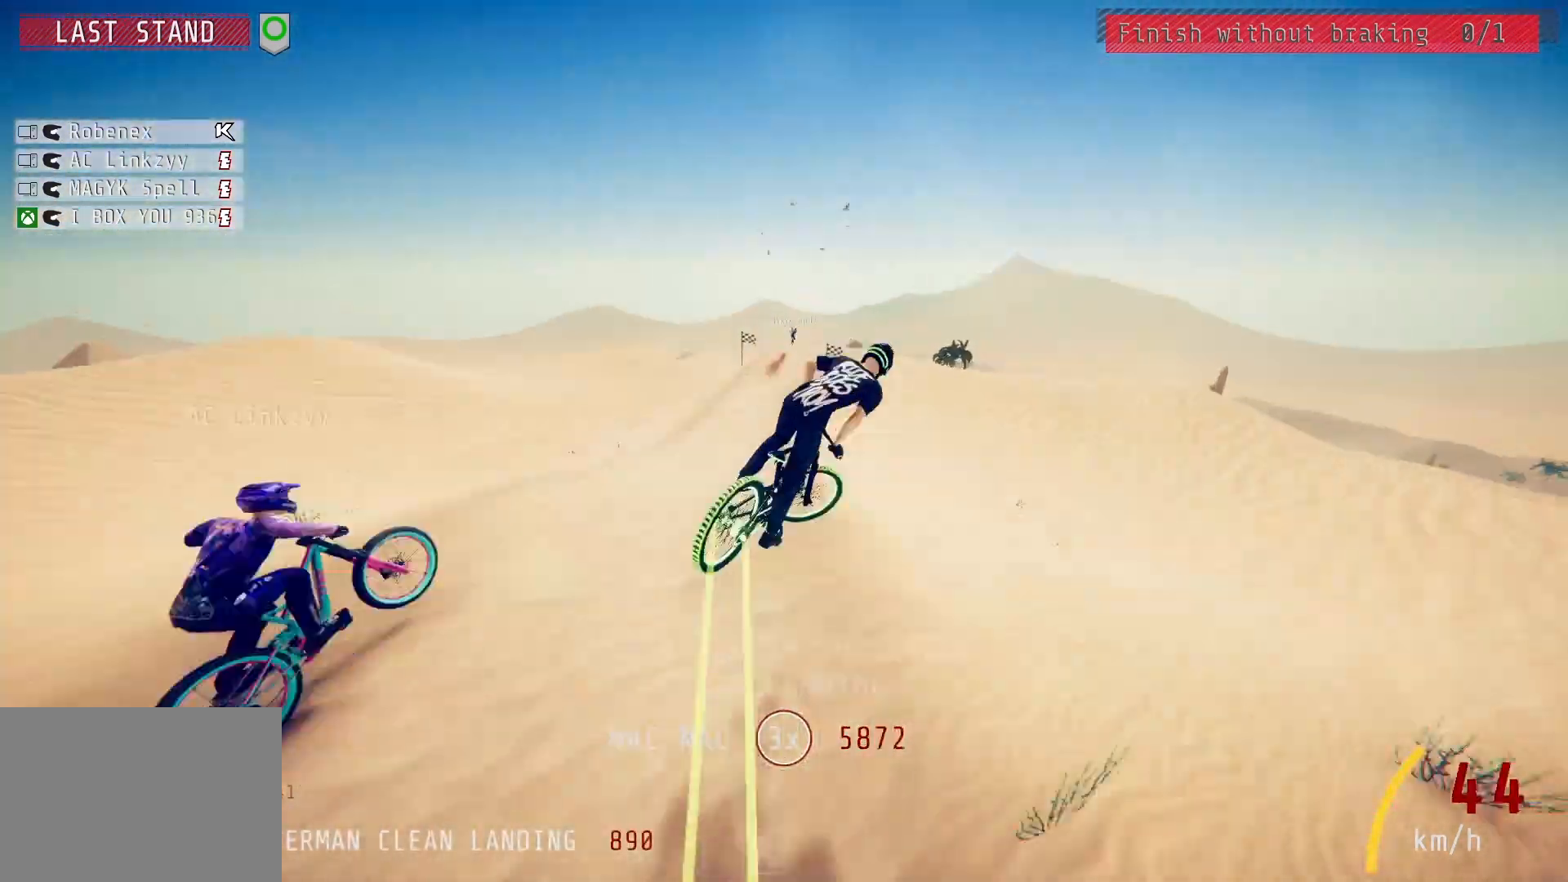
{"buttons": ["L1", "R2"], "left_stick": "down-left", "right_stick": "up", "events": [[67, "L1", "up"], [67, "left_stick", "right"], [67, "right_stick", "center"], [167, "left_stick", "center"], [233, "right_stick", "down"], [383, "left_stick", "down-left"], [400, "L1", "down"], [433, "right_stick", "up"]]}
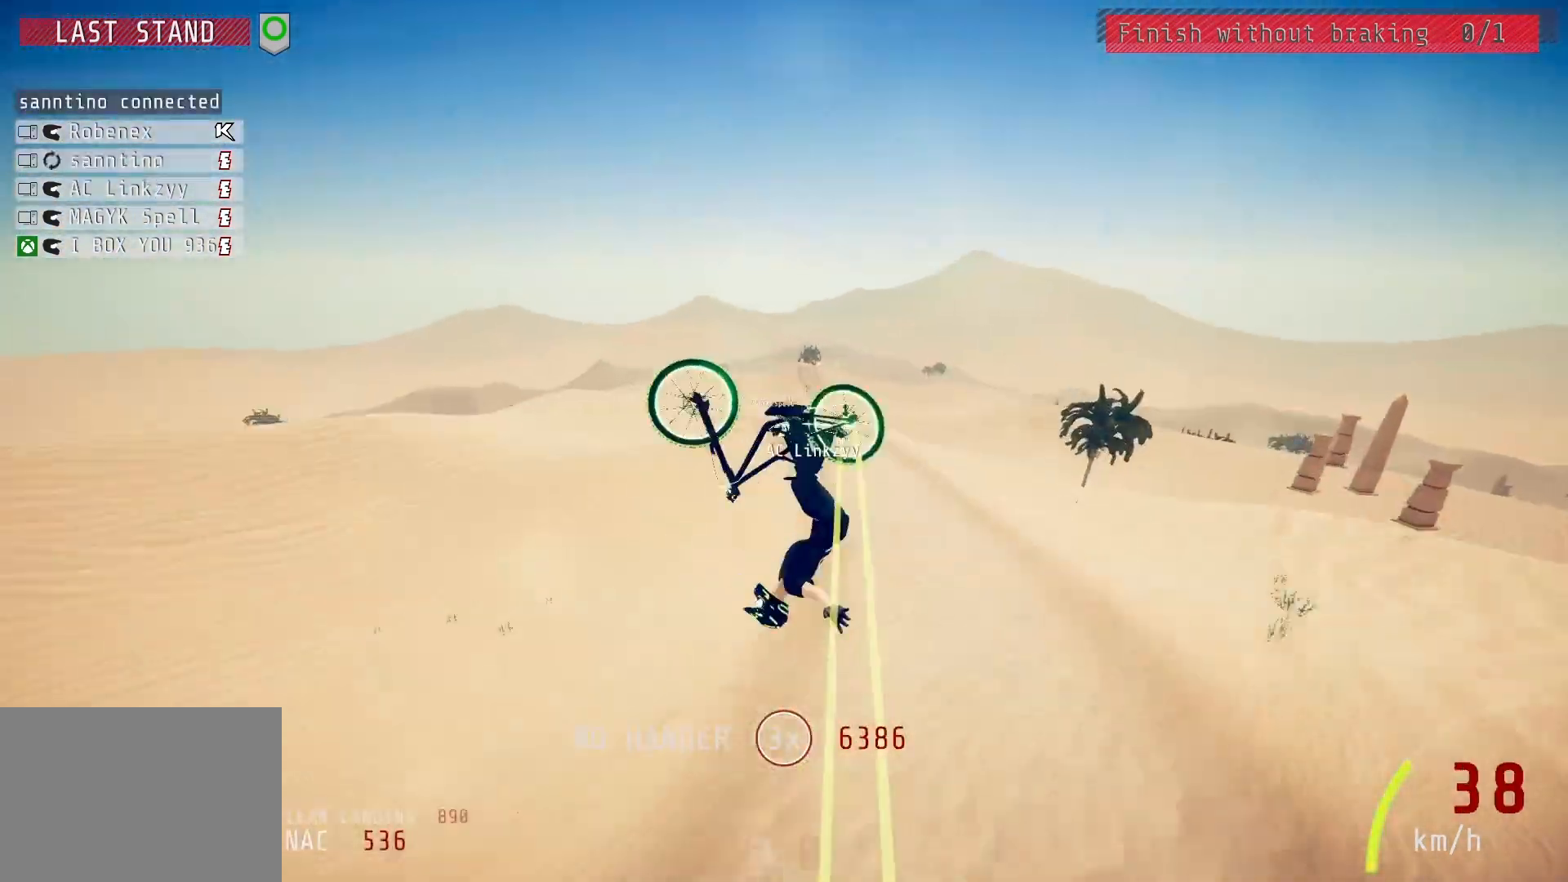
{"buttons": ["R2"], "left_stick": "down", "right_stick": "center", "events": [[33, "right_stick", "center"], [83, "L1", "up"], [117, "left_stick", "center"], [200, "right_stick", "down"], [300, "left_stick", "down"], [333, "L1", "down"], [417, "right_stick", "center"], [433, "L1", "up"]]}
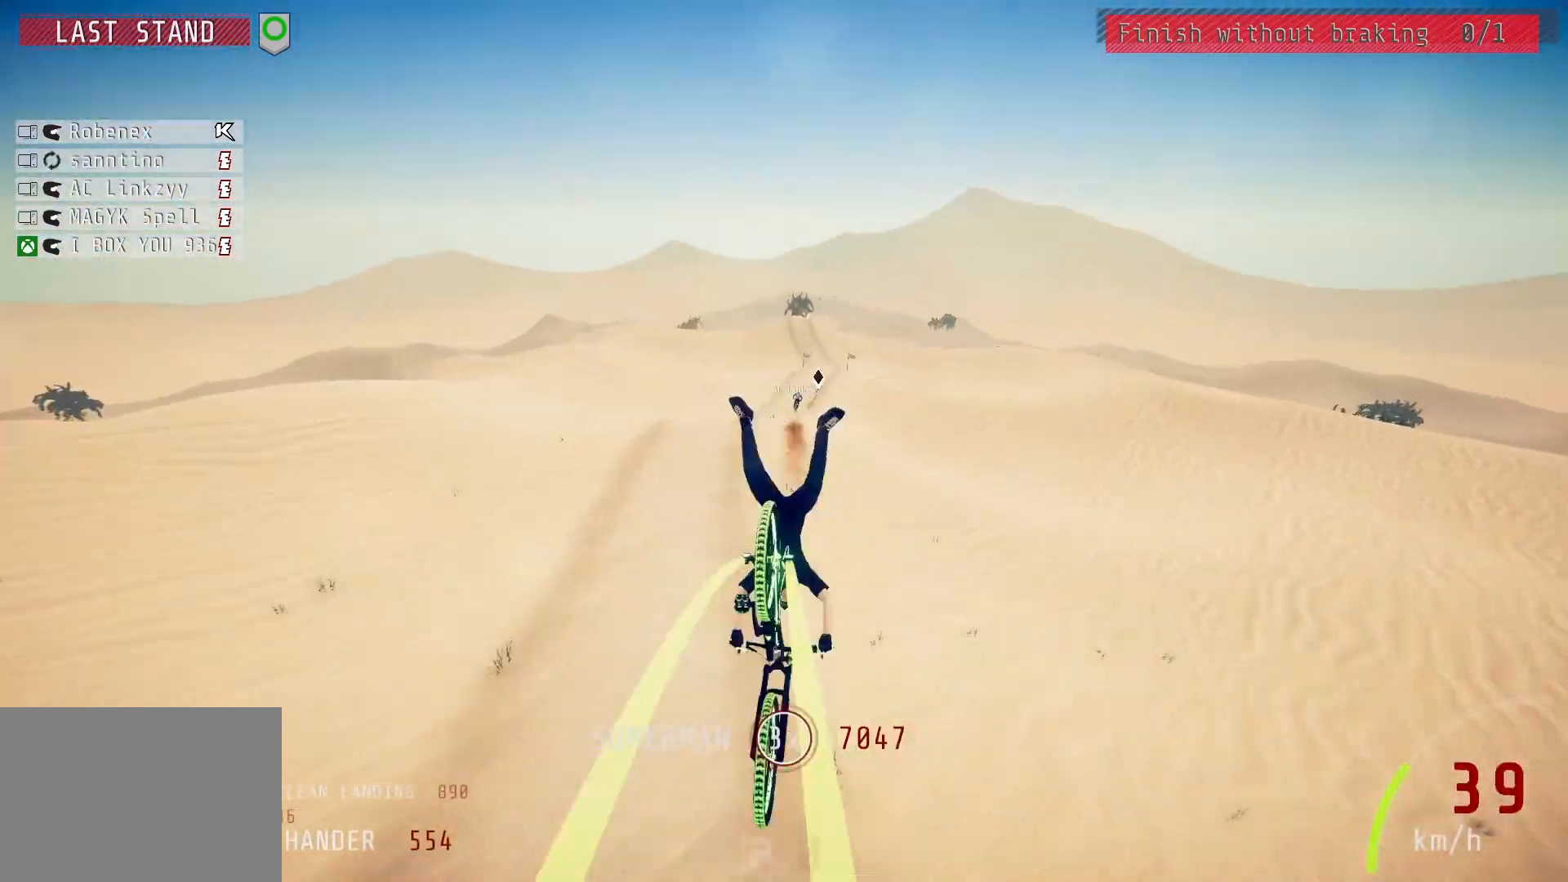
{"buttons": ["R2"], "left_stick": "center", "right_stick": "center", "events": [[83, "left_stick", "center"], [100, "right_stick", "down"], [133, "left_stick", "left"], [250, "left_stick", "up"], [267, "L1", "down"], [283, "right_stick", "up"], [367, "right_stick", "center"], [450, "L1", "up"], [483, "left_stick", "center"]]}
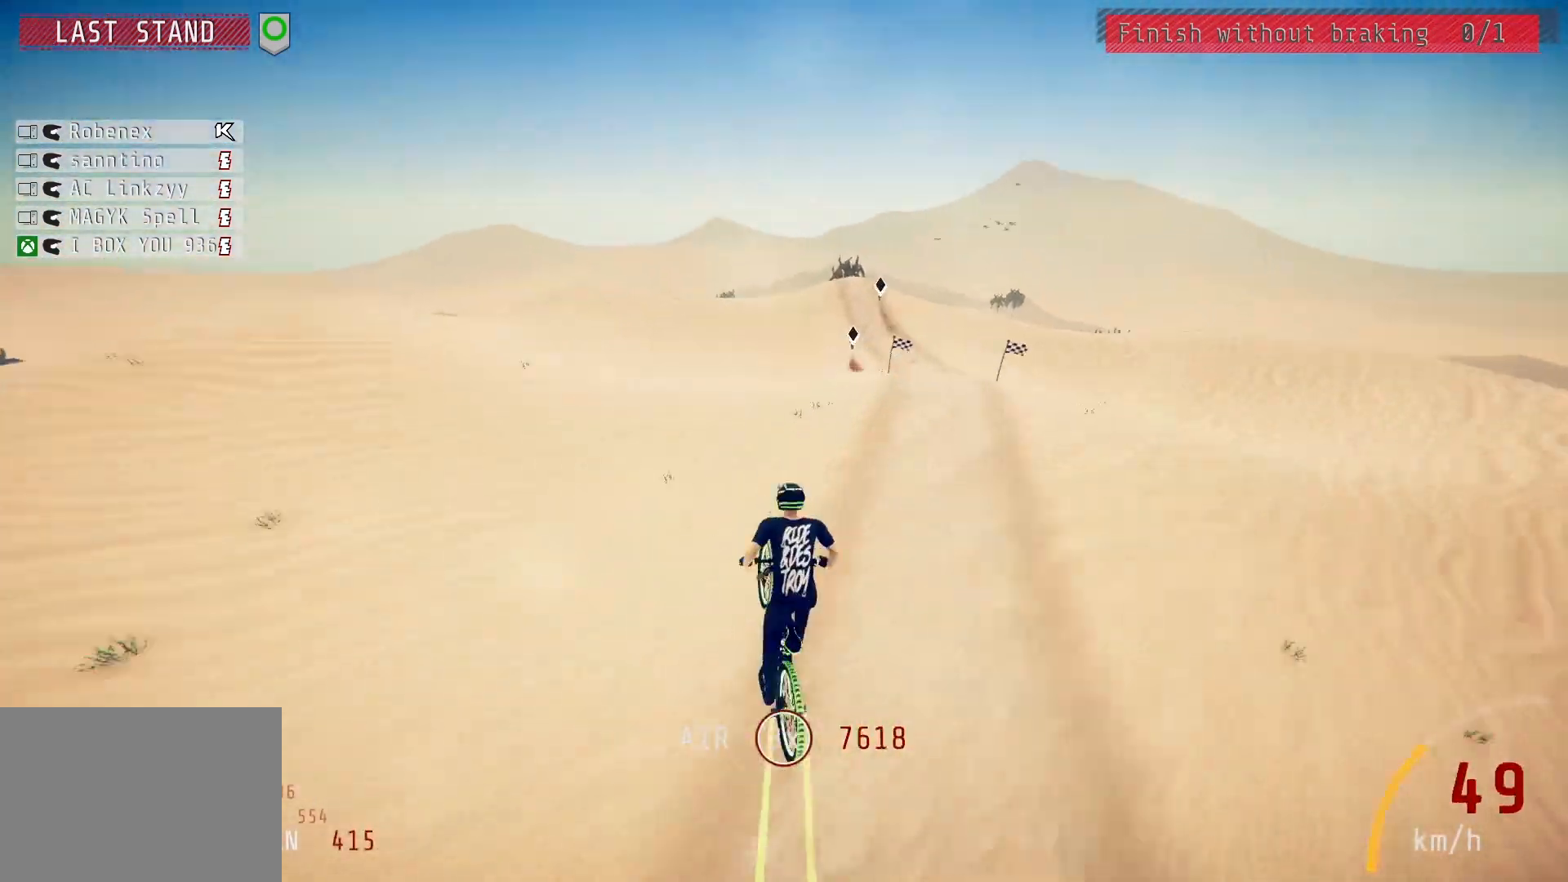
{"buttons": ["R2"], "left_stick": "up-right", "right_stick": "down", "events": [[83, "left_stick", "down-right"], [83, "right_stick", "down"], [150, "left_stick", "up-right"], [200, "right_stick", "right"], [267, "left_stick", "right"], [367, "right_stick", "center"], [383, "left_stick", "center"], [483, "right_stick", "down"], [500, "left_stick", "up-right"]]}
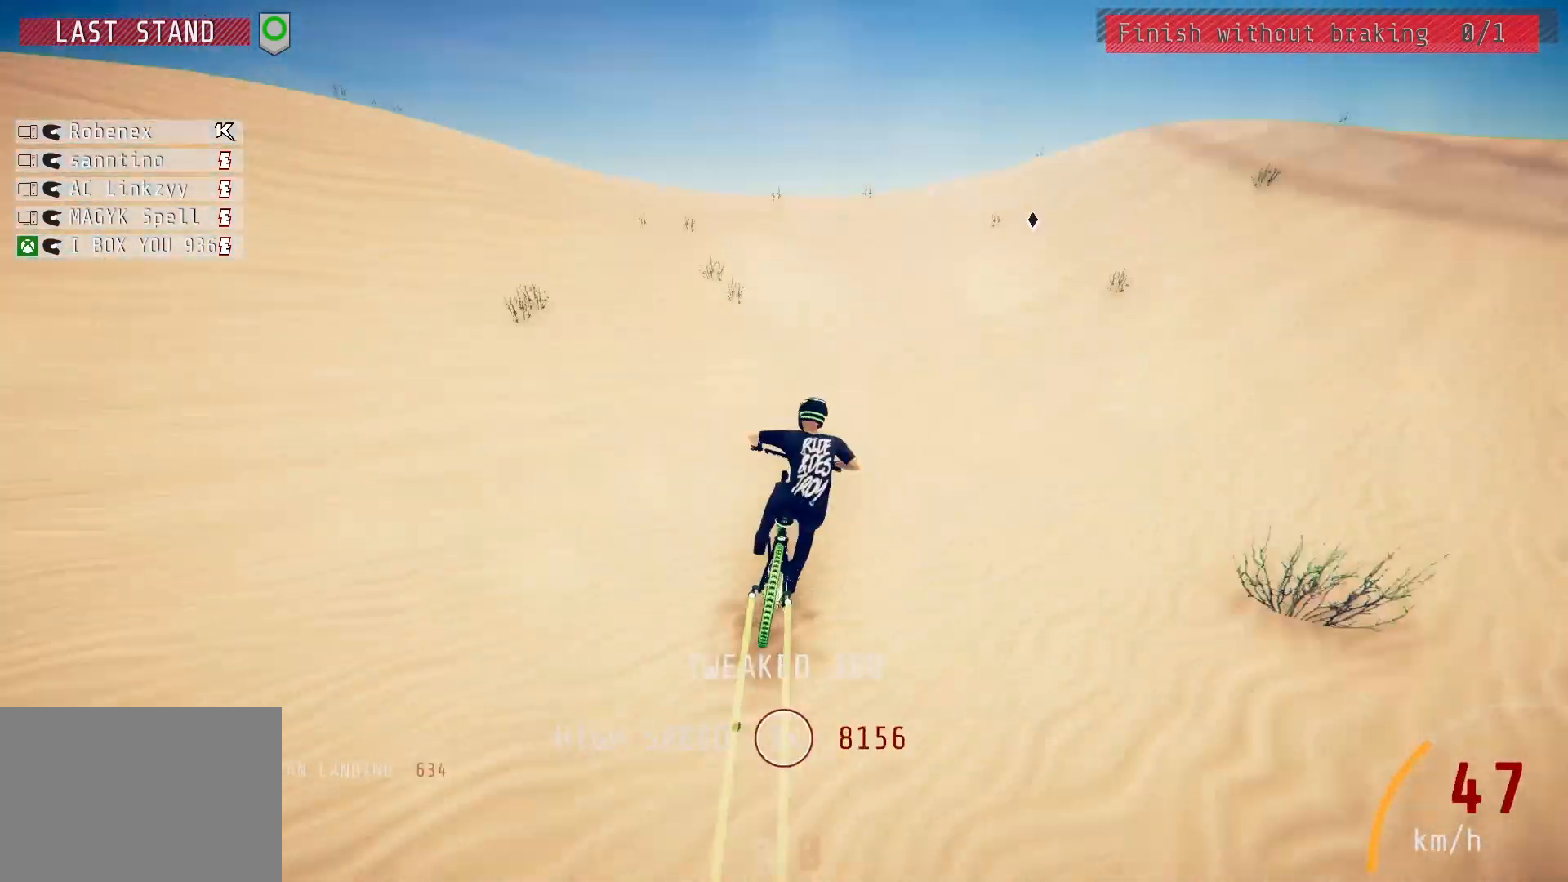
{"buttons": ["R2"], "left_stick": "up-right", "right_stick": "down", "events": [[33, "left_stick", "center"], [100, "left_stick", "down-left"], [183, "L1", "down"], [200, "right_stick", "up-left"], [300, "right_stick", "center"], [383, "L1", "up"], [383, "right_stick", "down"], [483, "left_stick", "up-right"]]}
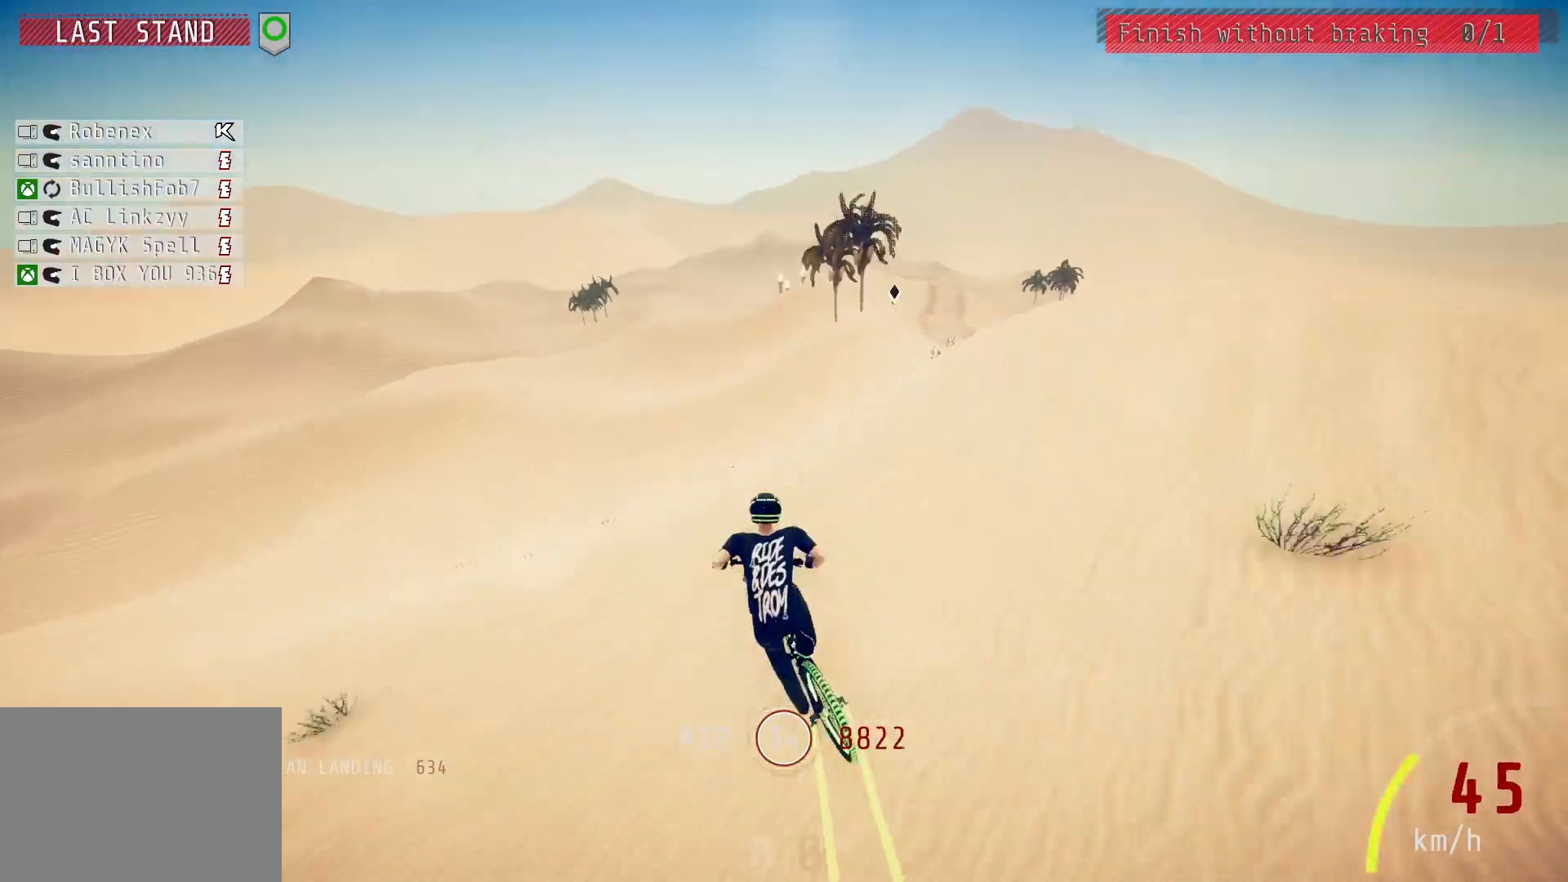
{"buttons": ["R2"], "left_stick": "right", "right_stick": "center", "events": [[17, "left_stick", "down-left"], [50, "L1", "down"], [50, "left_stick", "up"], [83, "right_stick", "up"], [167, "right_stick", "center"], [217, "L1", "up"], [267, "left_stick", "center"], [417, "left_stick", "right"]]}
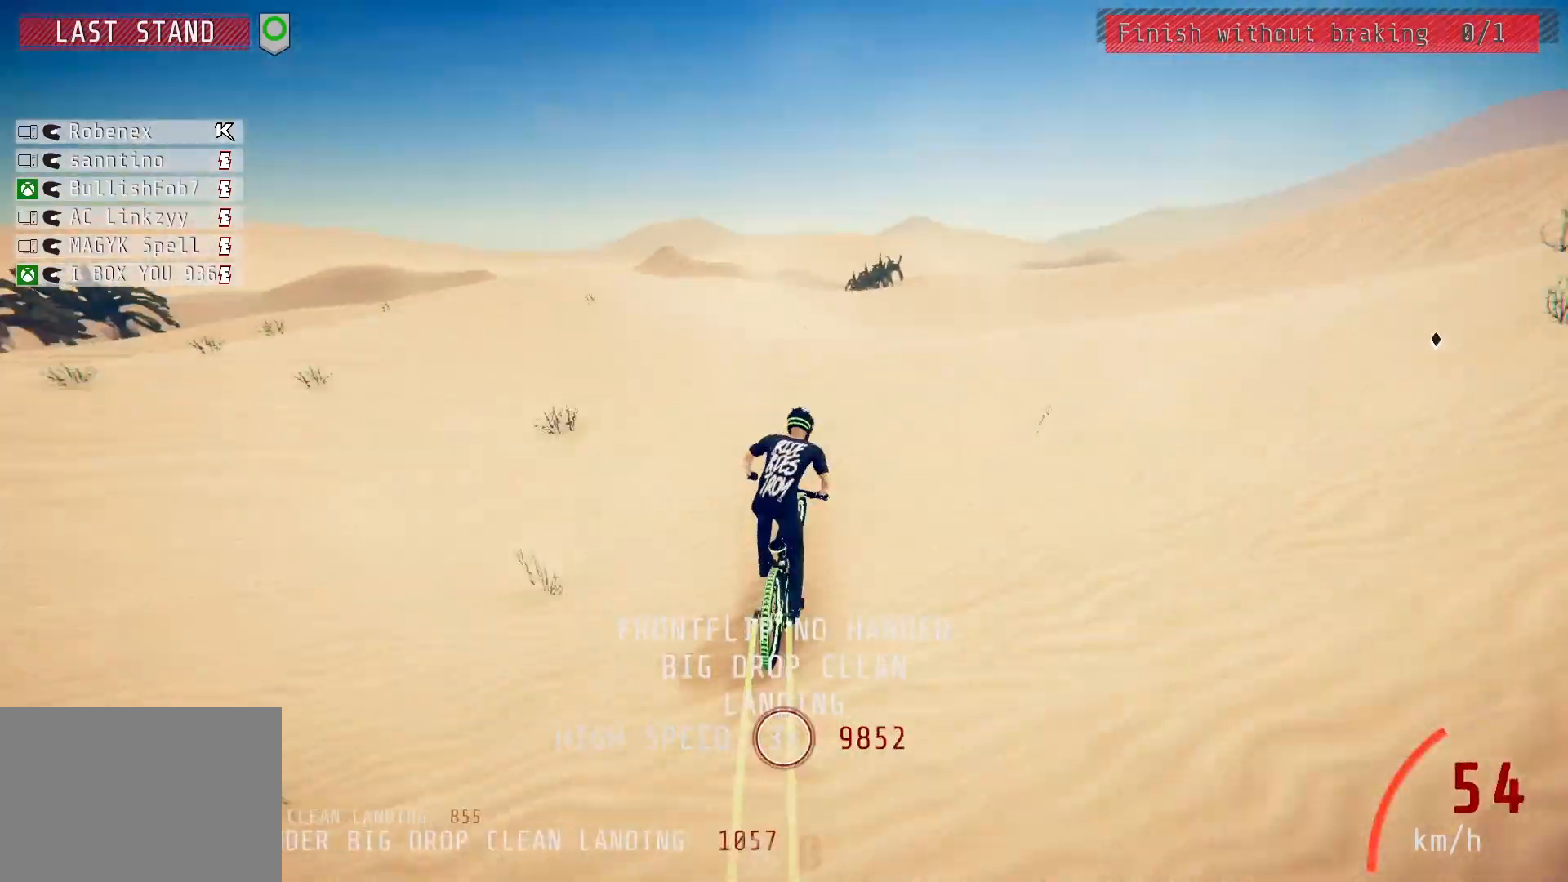
{"buttons": ["L1", "R2"], "left_stick": "down-left", "right_stick": "down-left", "events": [[50, "right_stick", "down"], [67, "left_stick", "center"], [100, "right_stick", "center"], [250, "right_stick", "down"], [433, "left_stick", "down-left"], [483, "L1", "down"], [483, "right_stick", "down-left"]]}
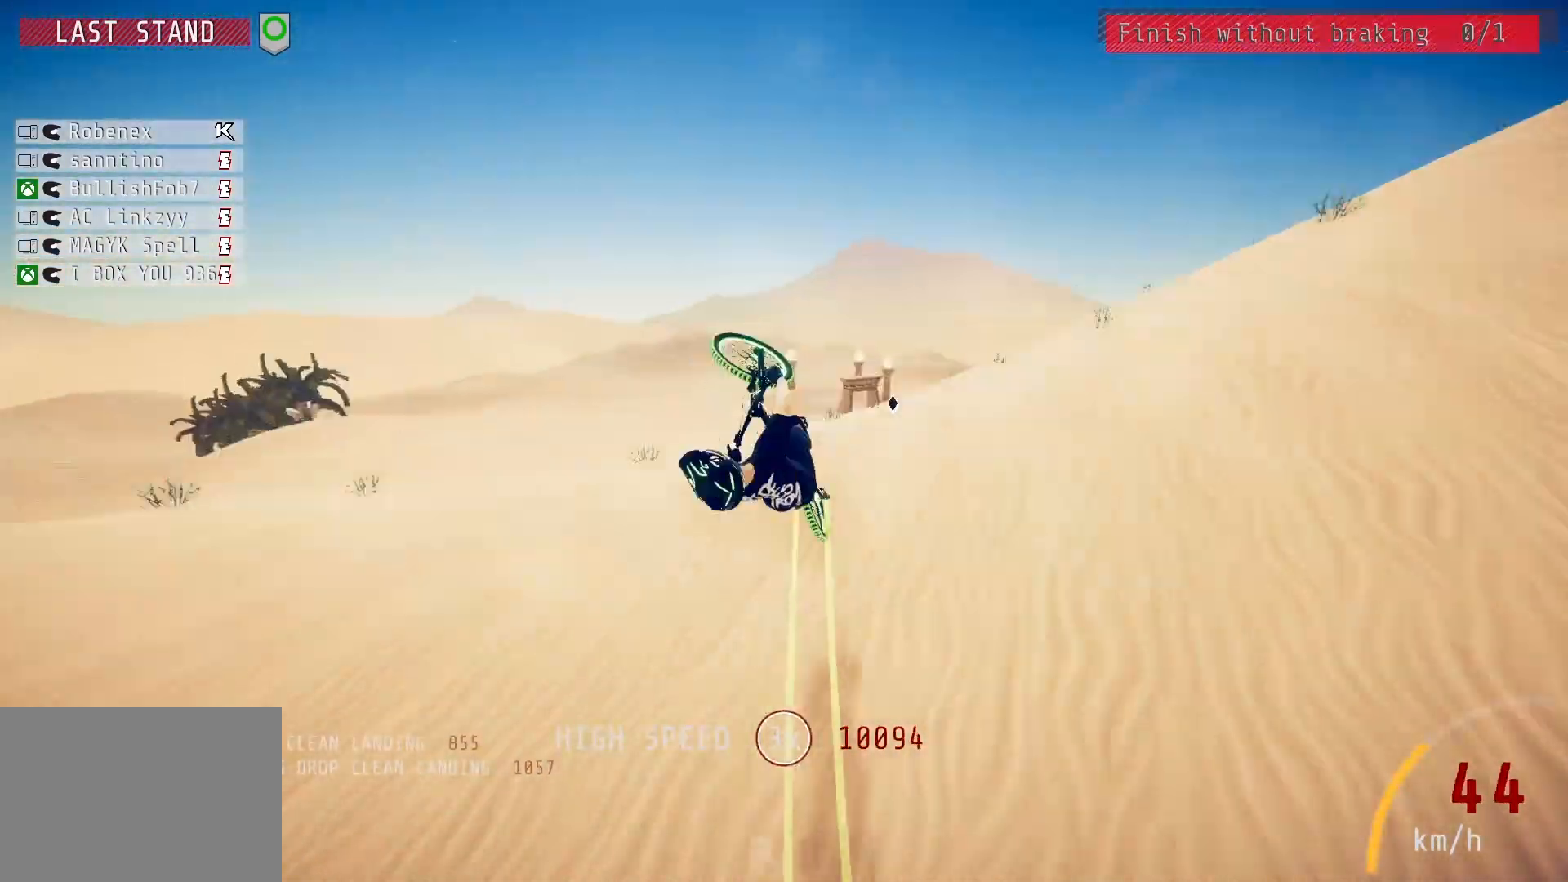
{"buttons": ["R2"], "left_stick": "up-right", "right_stick": "center", "events": [[67, "right_stick", "center"], [133, "L1", "up"], [150, "right_stick", "up"], [200, "left_stick", "up"], [333, "left_stick", "right"], [383, "right_stick", "center"], [417, "left_stick", "up-right"], [450, "right_stick", "down"], [500, "right_stick", "center"]]}
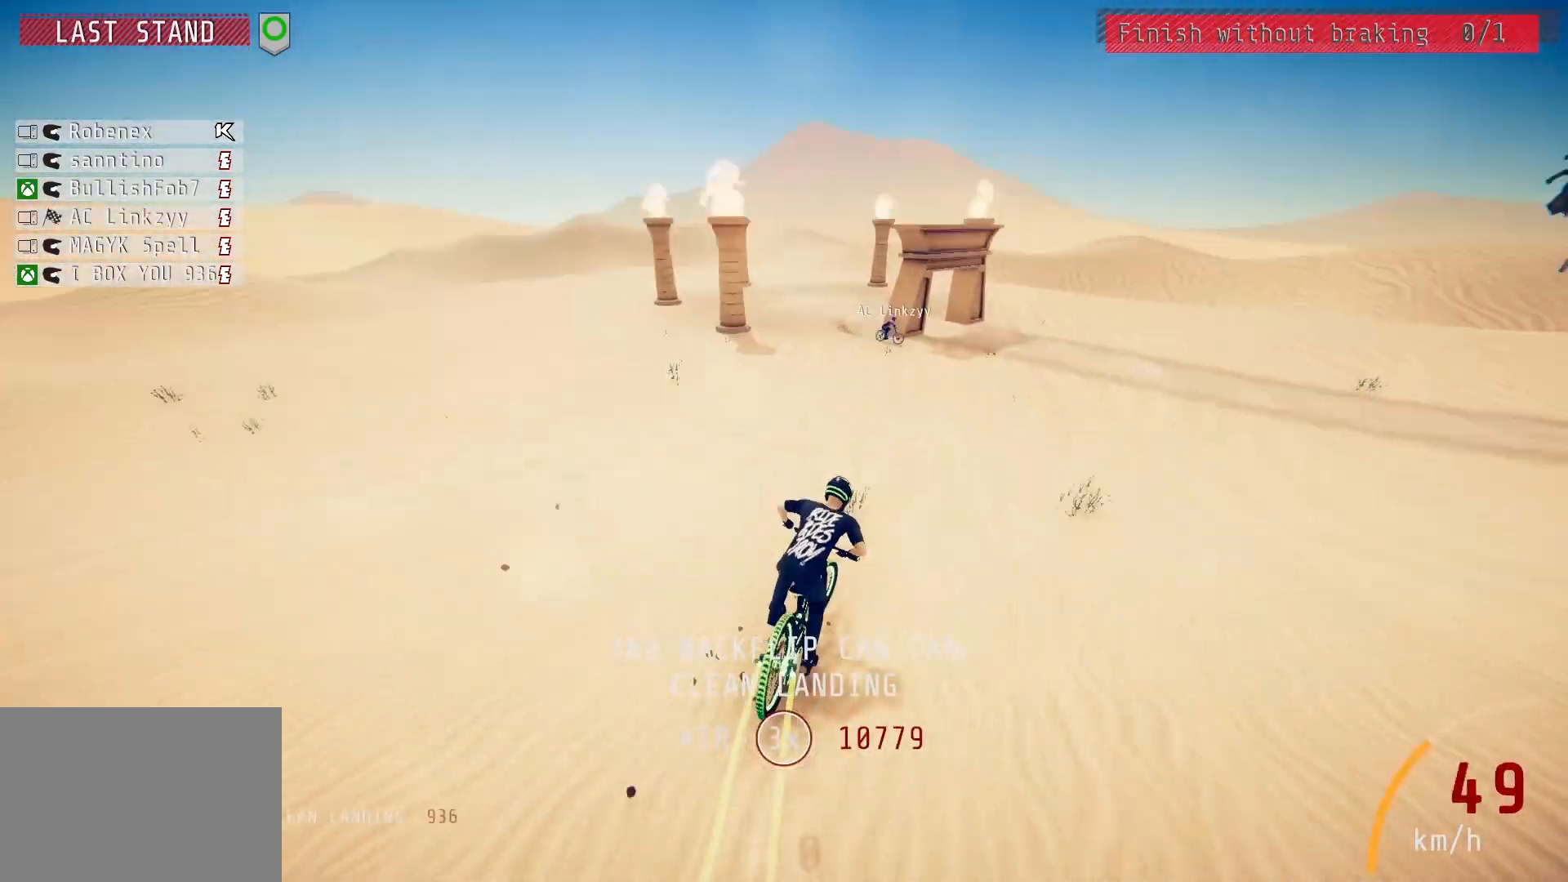
{"buttons": [], "left_stick": "center", "right_stick": "center", "events": [[33, "right_stick", "right"], [83, "left_stick", "left"], [100, "right_stick", "left"], [333, "R2", "up"], [333, "left_stick", "center"], [350, "right_stick", "center"]]}